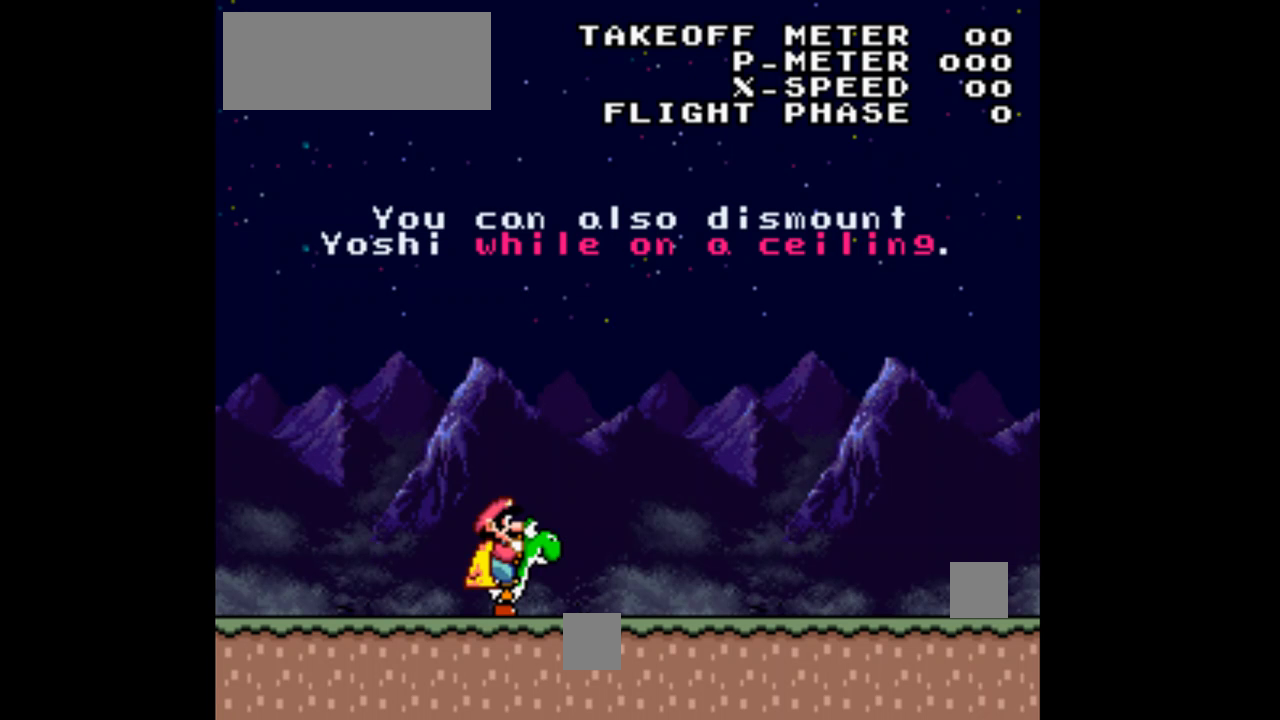
Gameplay with a controller (Nintendo layout); each line is a JSON object with the inputs held at the frame after it. "events" lists button and stick changes between this image and that frame as [ms after this image, input, new state], when the widget could be followed in between. Not read: L3 R3.
{"buttons": ["Y"], "events": [[133, "Y", "down"]]}
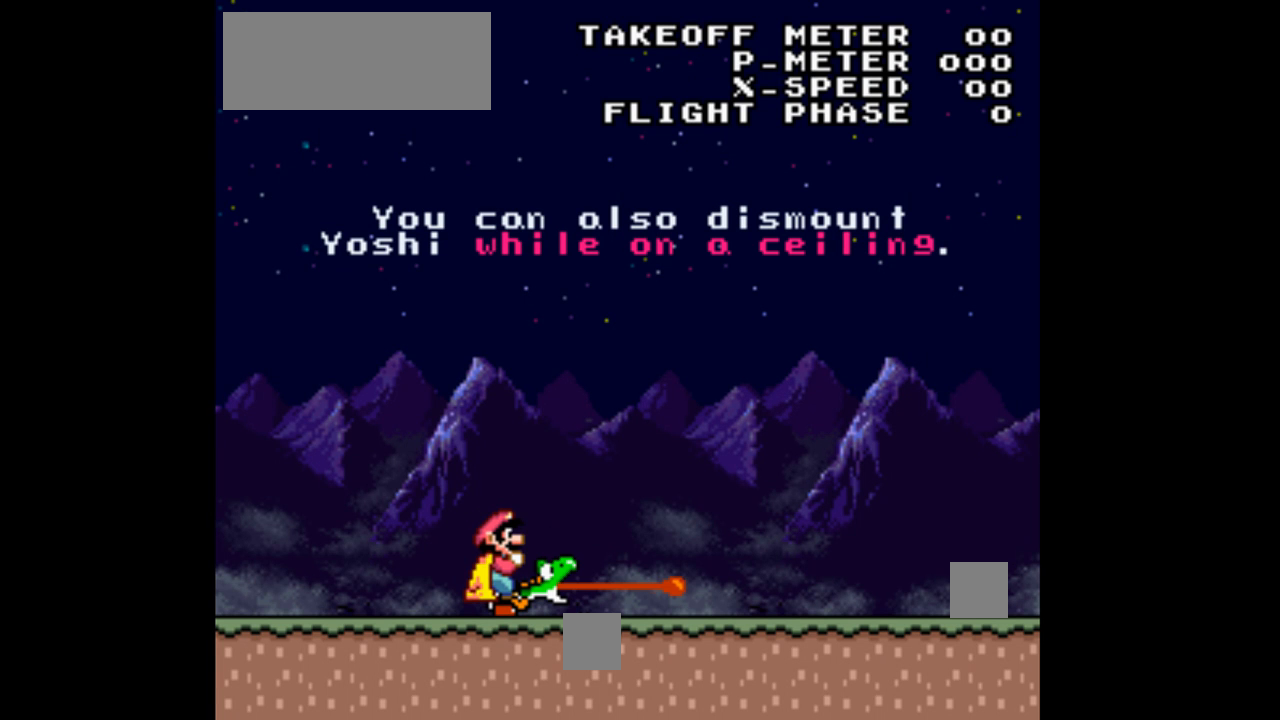
{"buttons": ["Y", "DPAD_LEFT"], "events": [[500, "DPAD_LEFT", "down"]]}
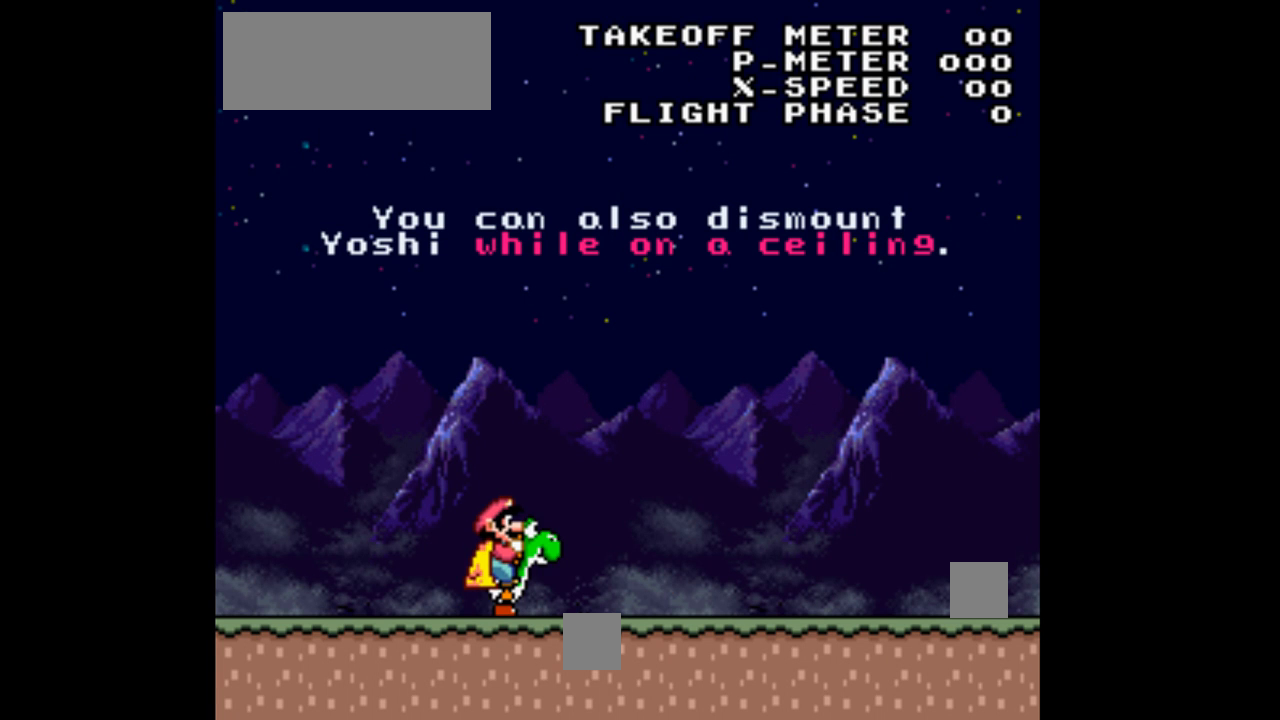
{"buttons": ["Y", "DPAD_LEFT"], "events": []}
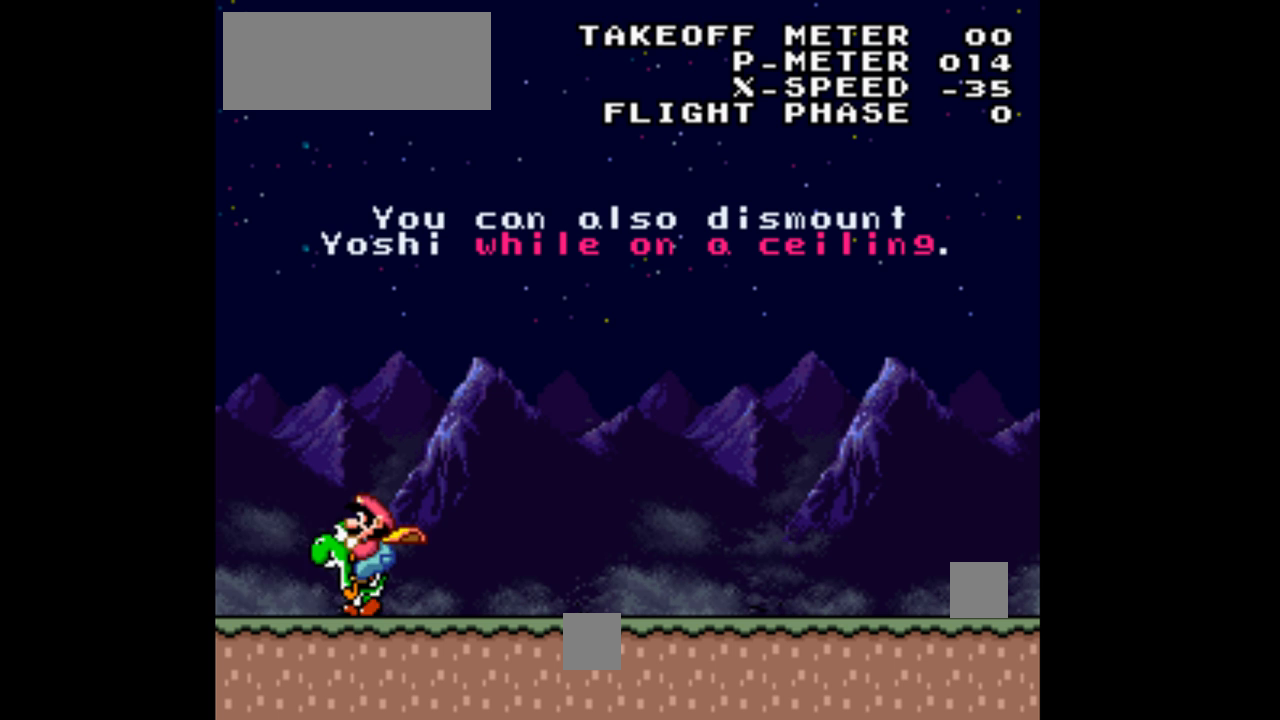
{"buttons": ["Y", "DPAD_RIGHT"], "events": [[133, "DPAD_LEFT", "up"], [233, "DPAD_RIGHT", "down"]]}
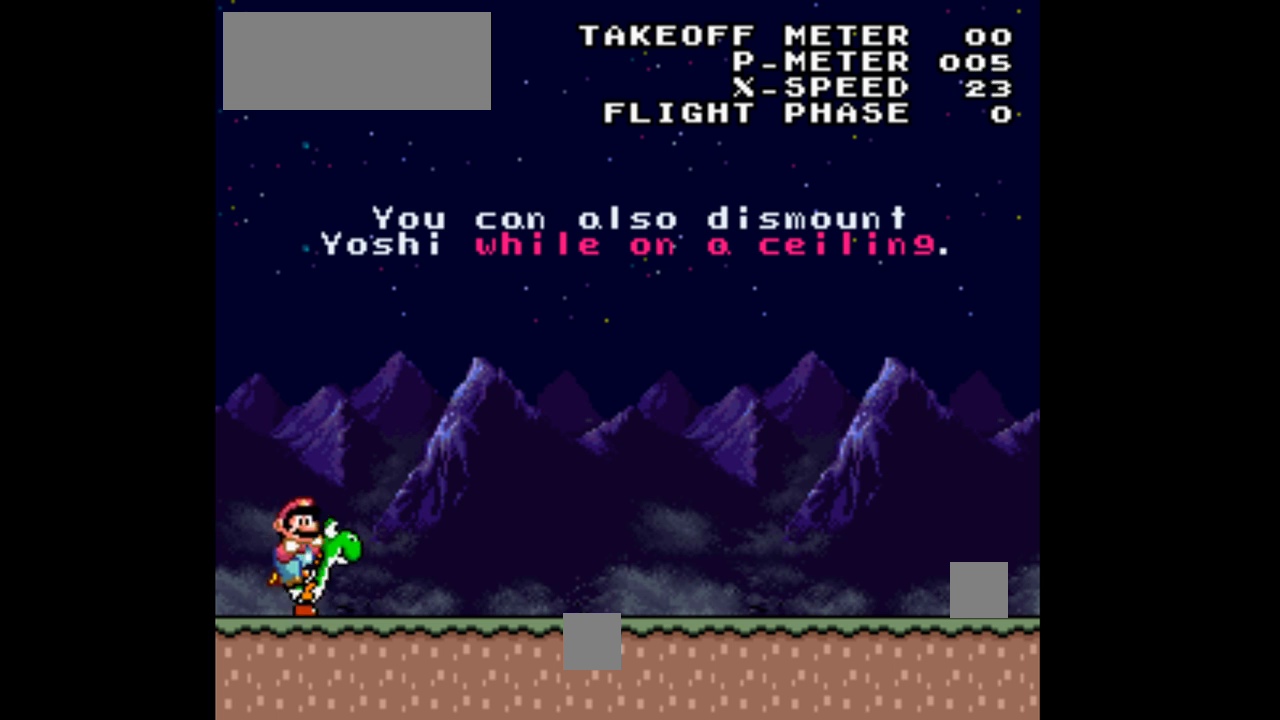
{"buttons": ["Y", "DPAD_RIGHT"], "events": []}
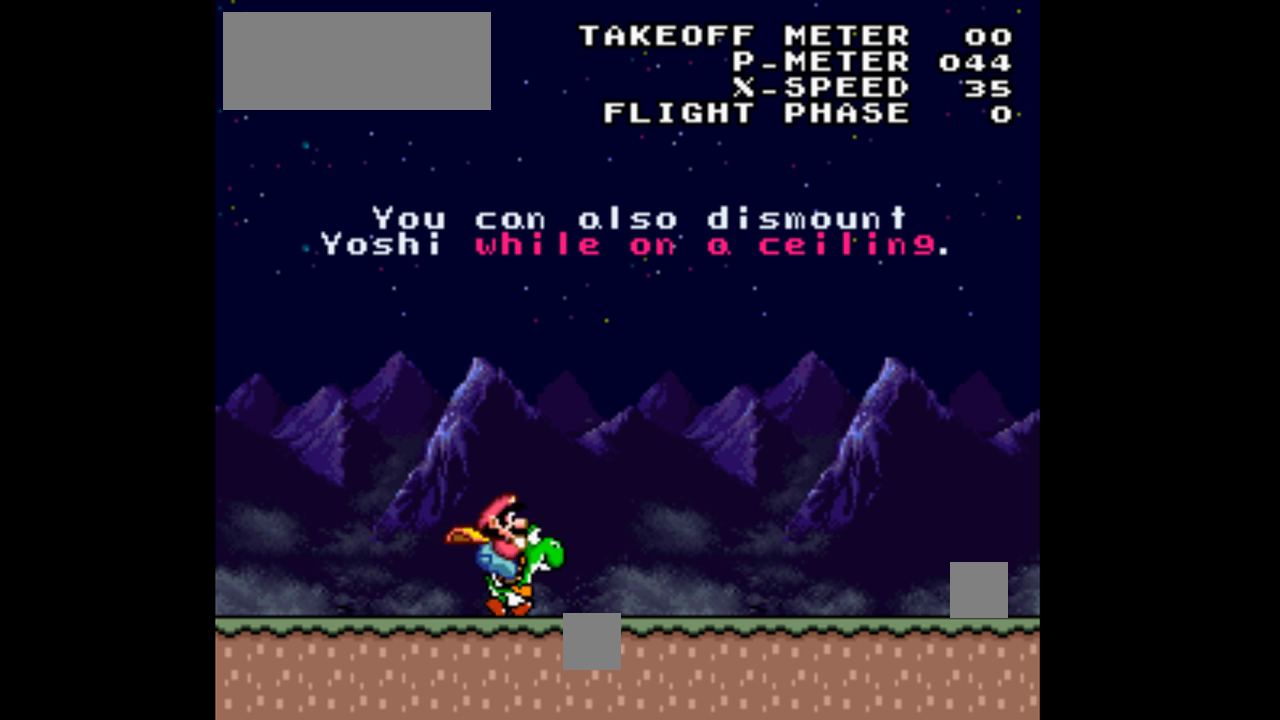
{"buttons": ["Y"], "events": [[133, "DPAD_RIGHT", "up"], [433, "DPAD_LEFT", "down"], [500, "DPAD_LEFT", "up"]]}
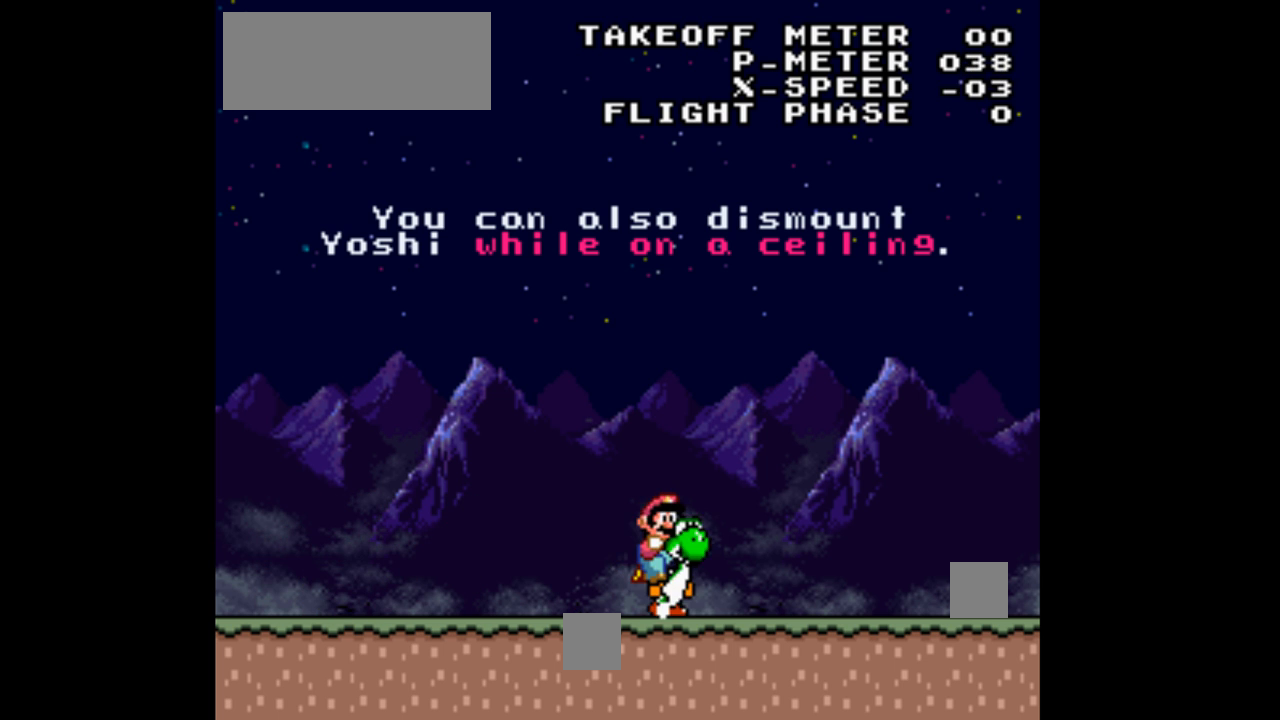
{"buttons": [], "events": [[333, "Y", "up"]]}
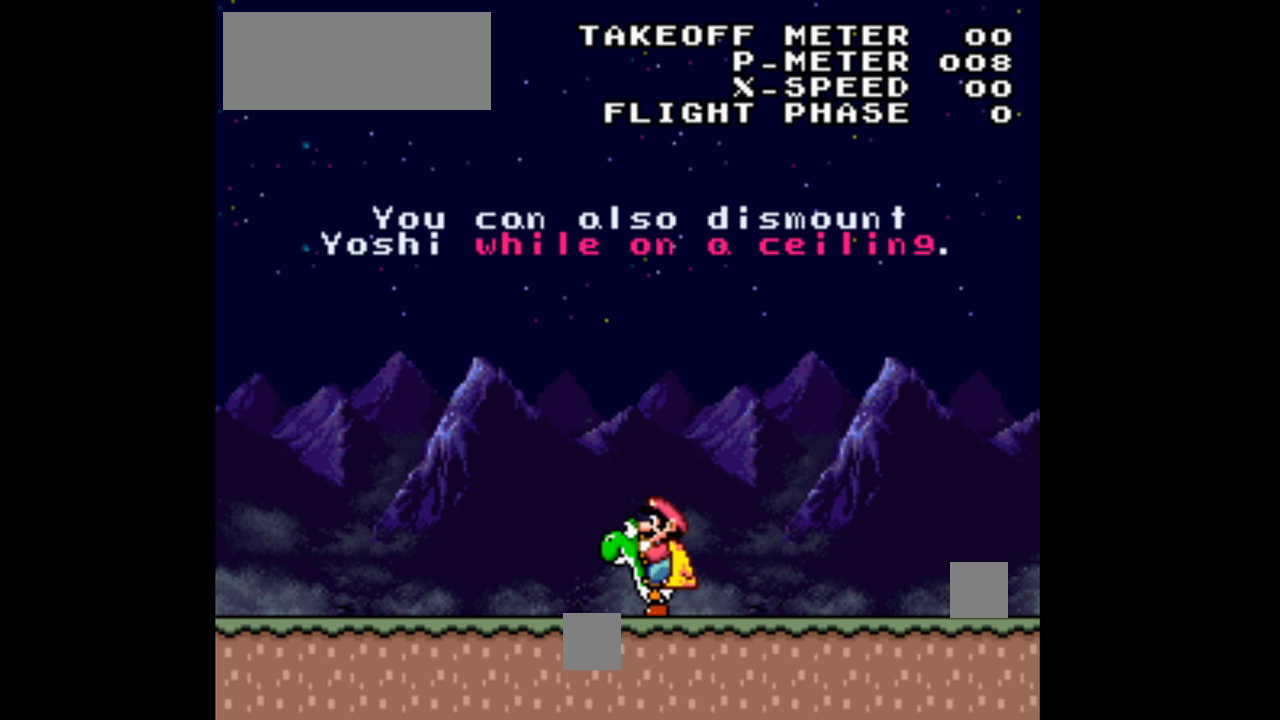
{"buttons": [], "events": [[300, "DPAD_LEFT", "down"], [333, "DPAD_LEFT", "up"]]}